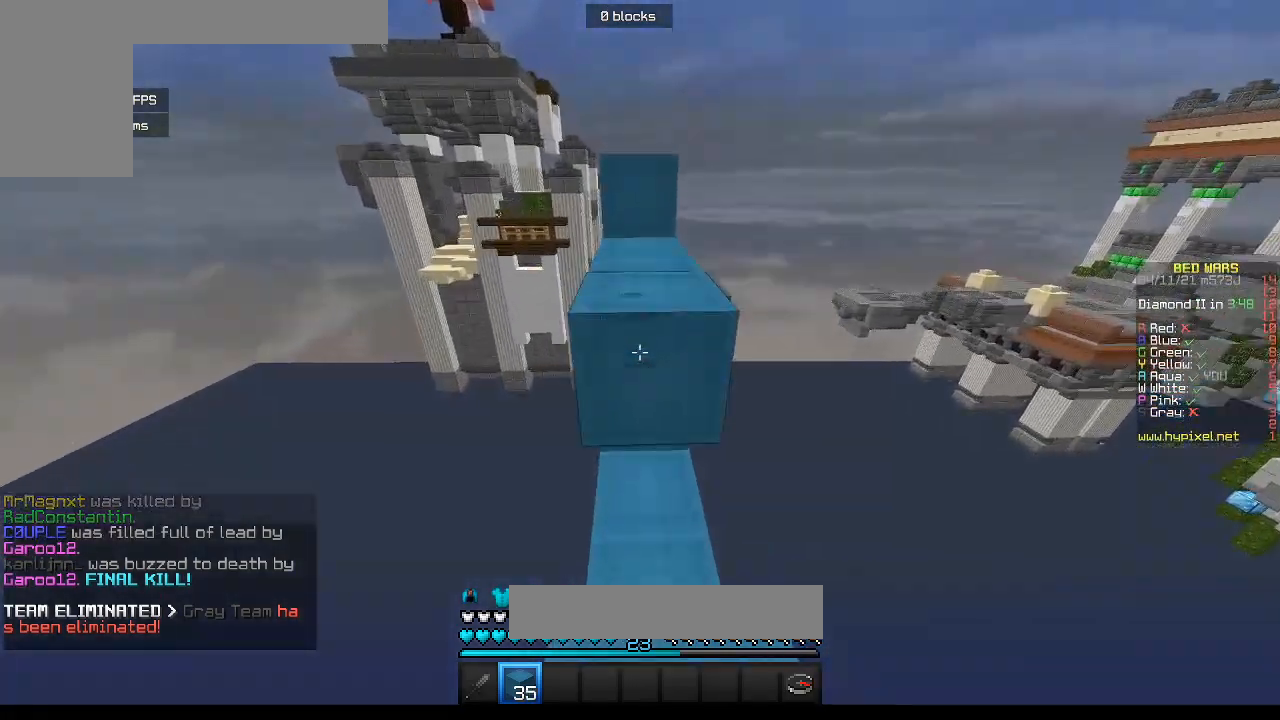
Gameplay with keyboard and mouse; each line is a JSON object with the keys and mouse buttons held at the frame after it. "events" lists presses ("down") and releases ("up") of "a", "d", "s", "w", "mouse_left" and "mouse_right" between this image and that frame as [ms after this image, input, new state], when the widget could be followed in between. "mouse_left", "mouse_right" = the "left", "right" buttons of the "mouse" list. No other keys are recorded. Fast repeated clicks can show as one long hold. Mouse movement is not recorded.
{"keys": ["w"], "mouse": [], "events": [[100, "mouse_right", "up"], [133, "mouse_right", "down"], [183, "w", "down"], [267, "mouse_right", "up"]]}
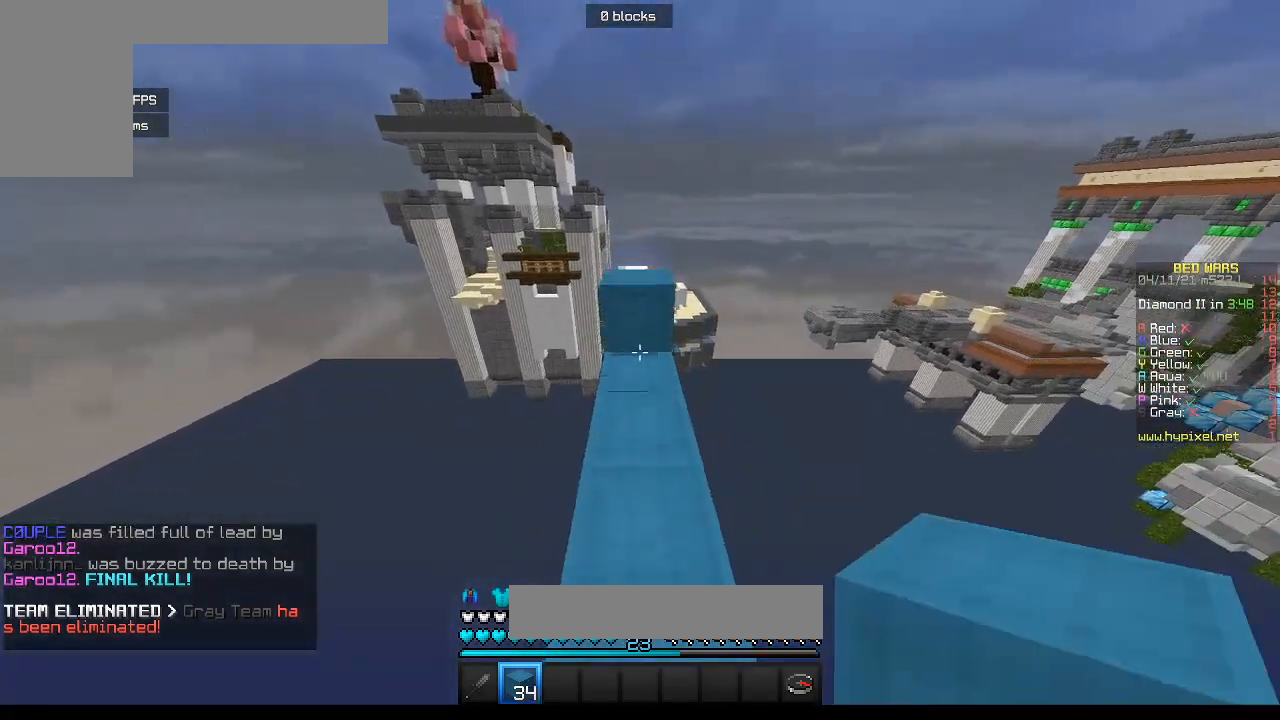
{"keys": ["w"], "mouse": [], "events": []}
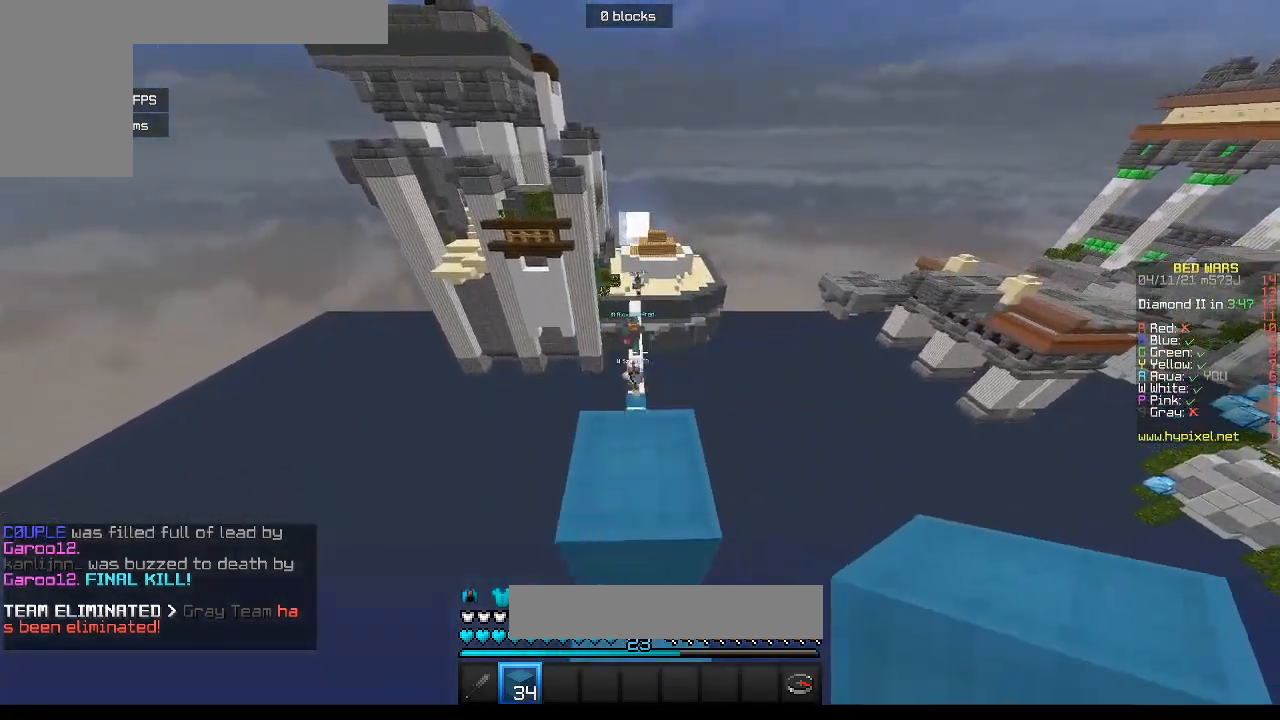
{"keys": ["w"], "mouse": [], "events": []}
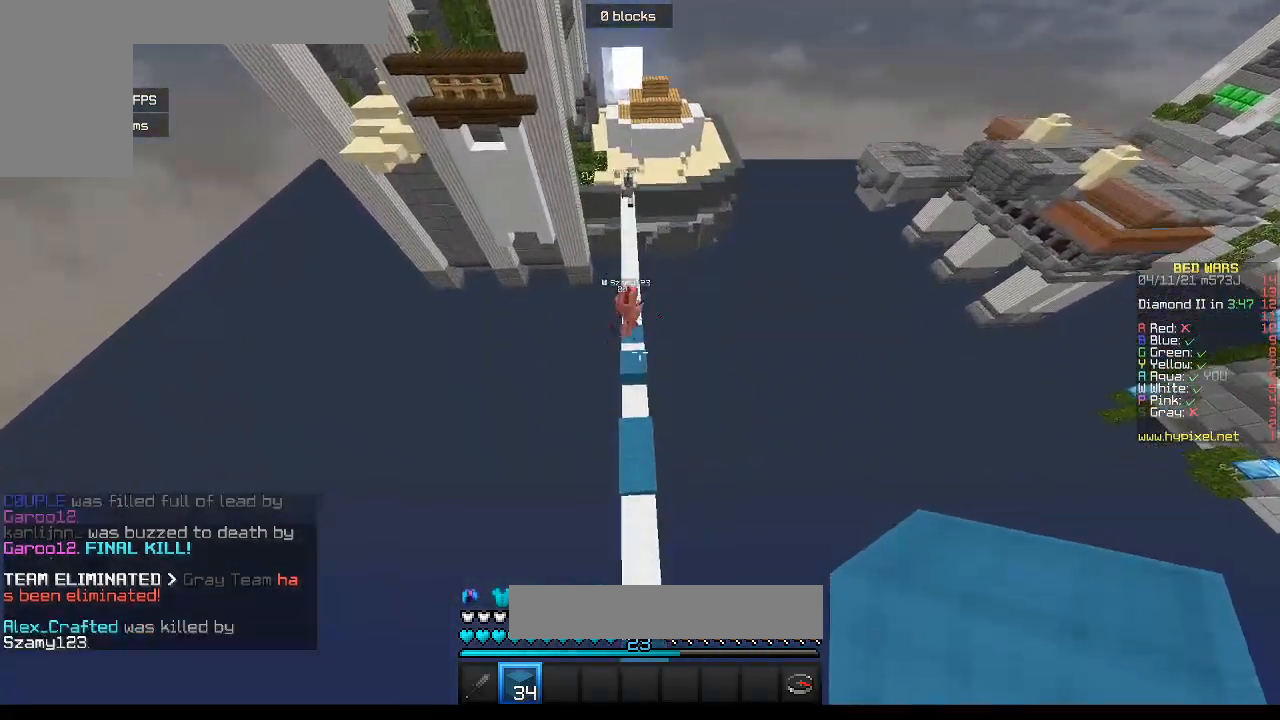
{"keys": ["w"], "mouse": [], "events": []}
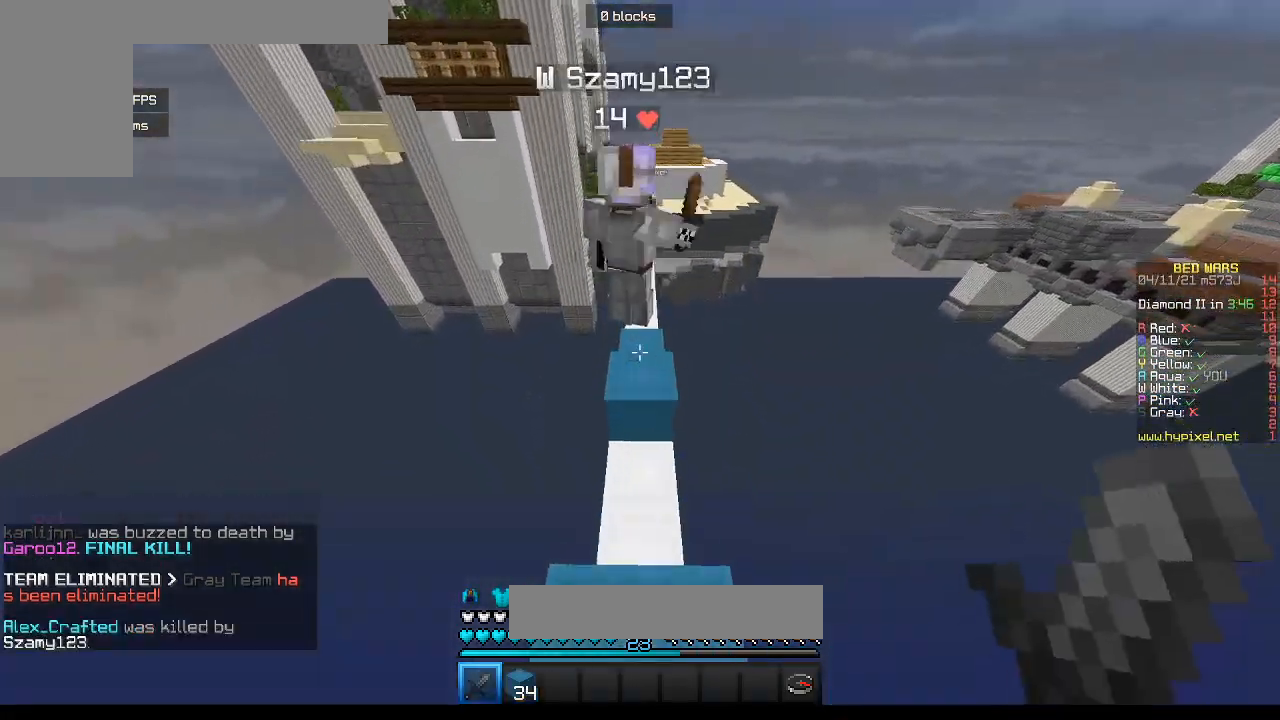
{"keys": ["w"], "mouse": ["left"], "events": [[383, "mouse_left", "down"]]}
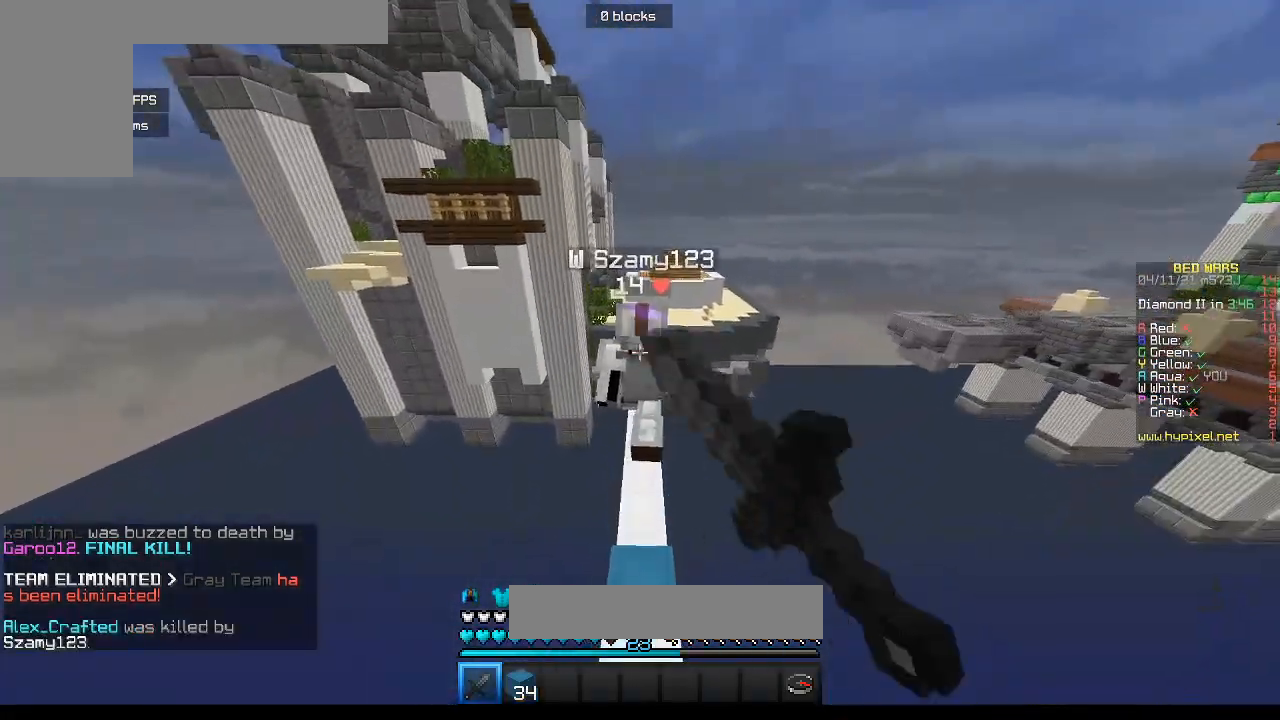
{"keys": ["w"], "mouse": ["left"], "events": [[33, "mouse_left", "up"], [67, "mouse_left", "down"], [217, "mouse_left", "up"], [283, "mouse_left", "down"]]}
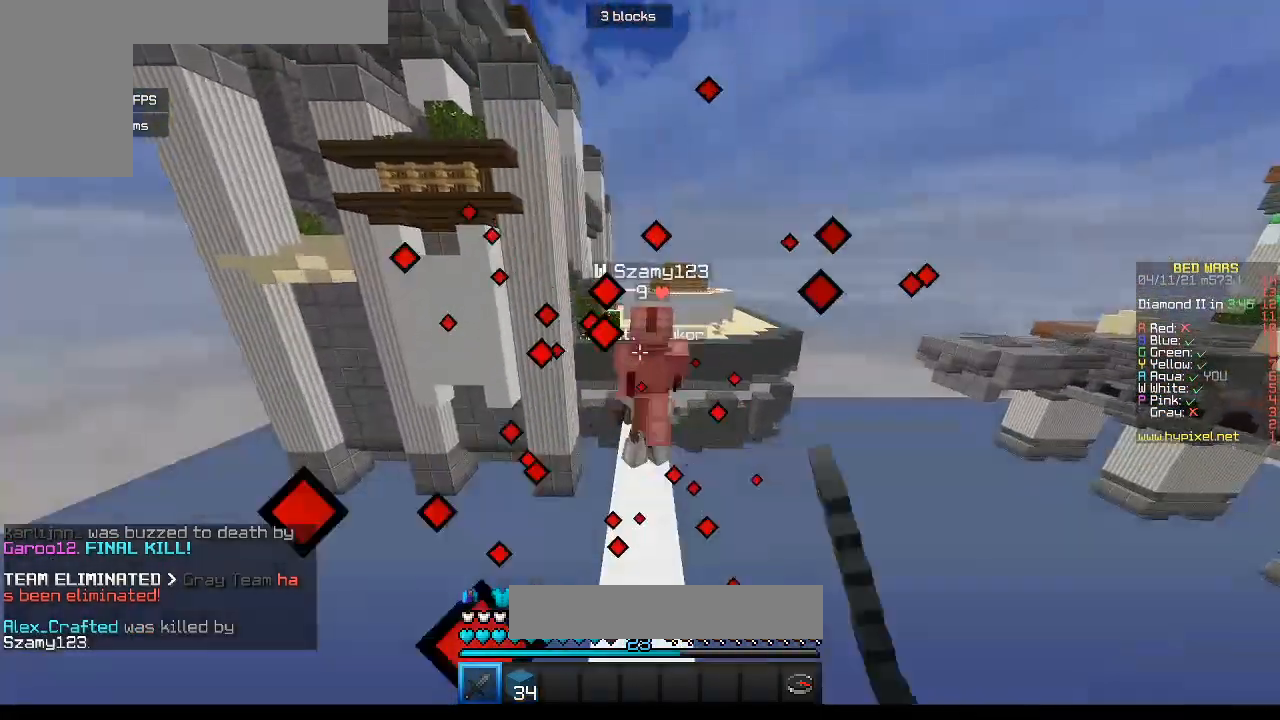
{"keys": ["w"], "mouse": ["left"], "events": [[100, "mouse_left", "up"], [483, "mouse_left", "down"]]}
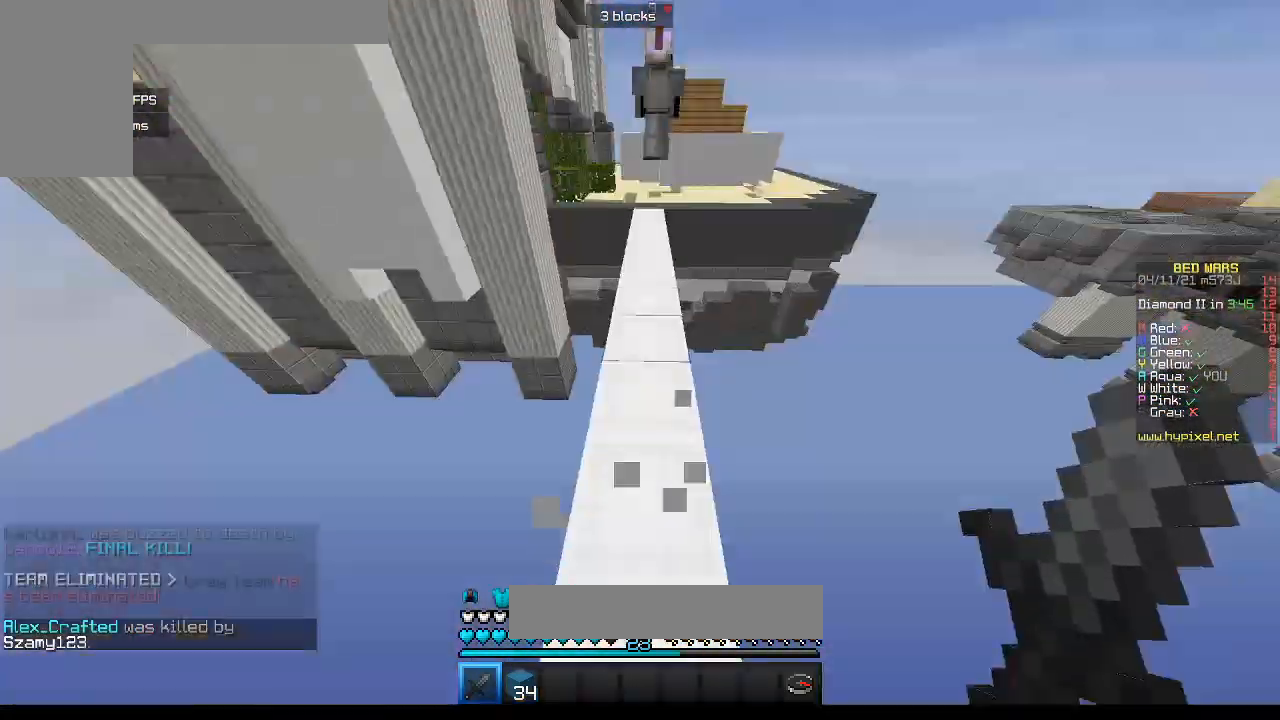
{"keys": ["d"], "mouse": ["left"], "events": [[300, "a", "down"], [333, "mouse_left", "up"], [333, "w", "up"], [367, "a", "up"], [383, "mouse_left", "down"], [483, "d", "down"]]}
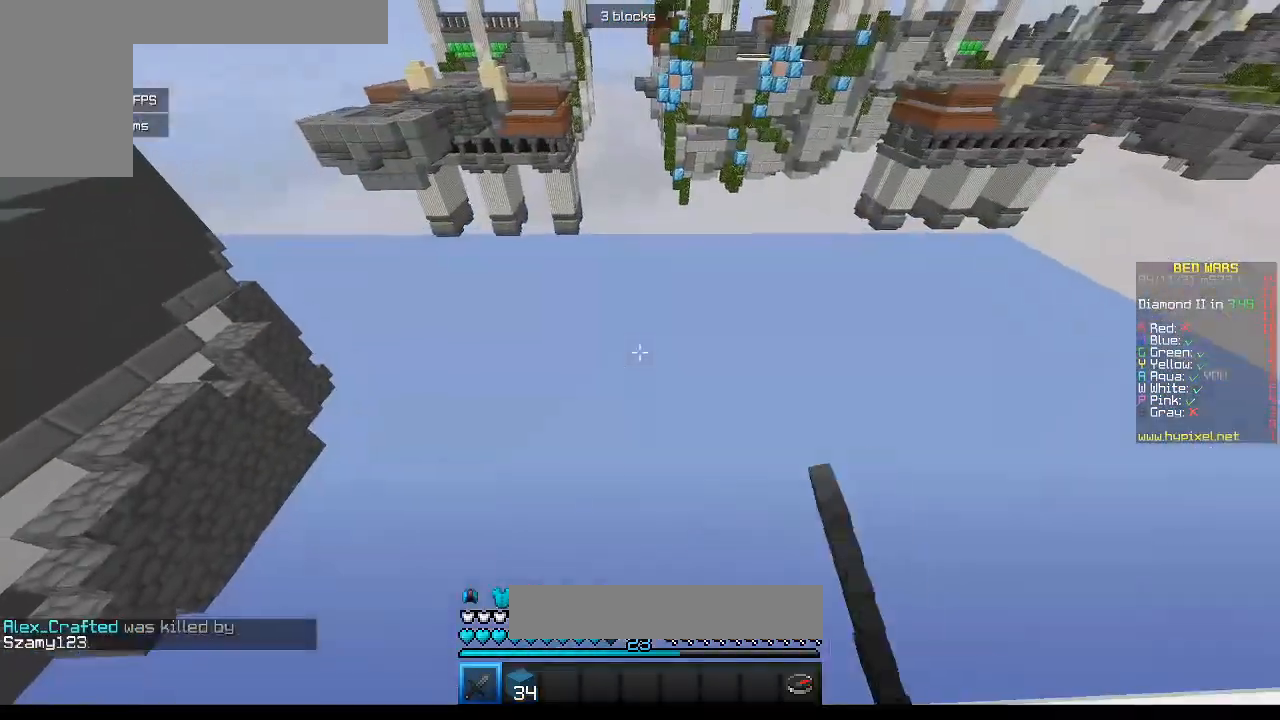
{"keys": ["d", "w"], "mouse": ["left"], "events": [[33, "mouse_left", "up"], [133, "w", "down"], [317, "d", "up"], [500, "d", "down"], [500, "mouse_left", "down"]]}
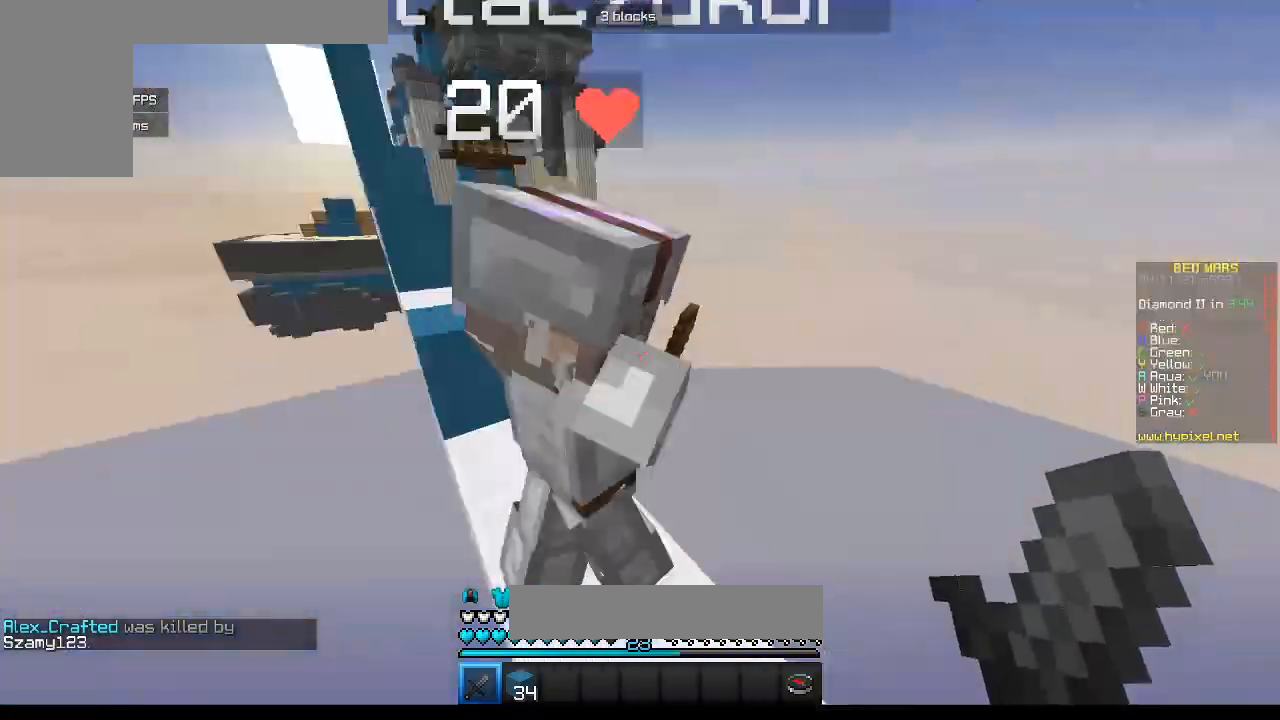
{"keys": ["a", "w"], "mouse": [], "events": [[183, "mouse_left", "up"], [283, "a", "down"], [333, "d", "up"], [333, "mouse_left", "down"], [467, "mouse_left", "up"]]}
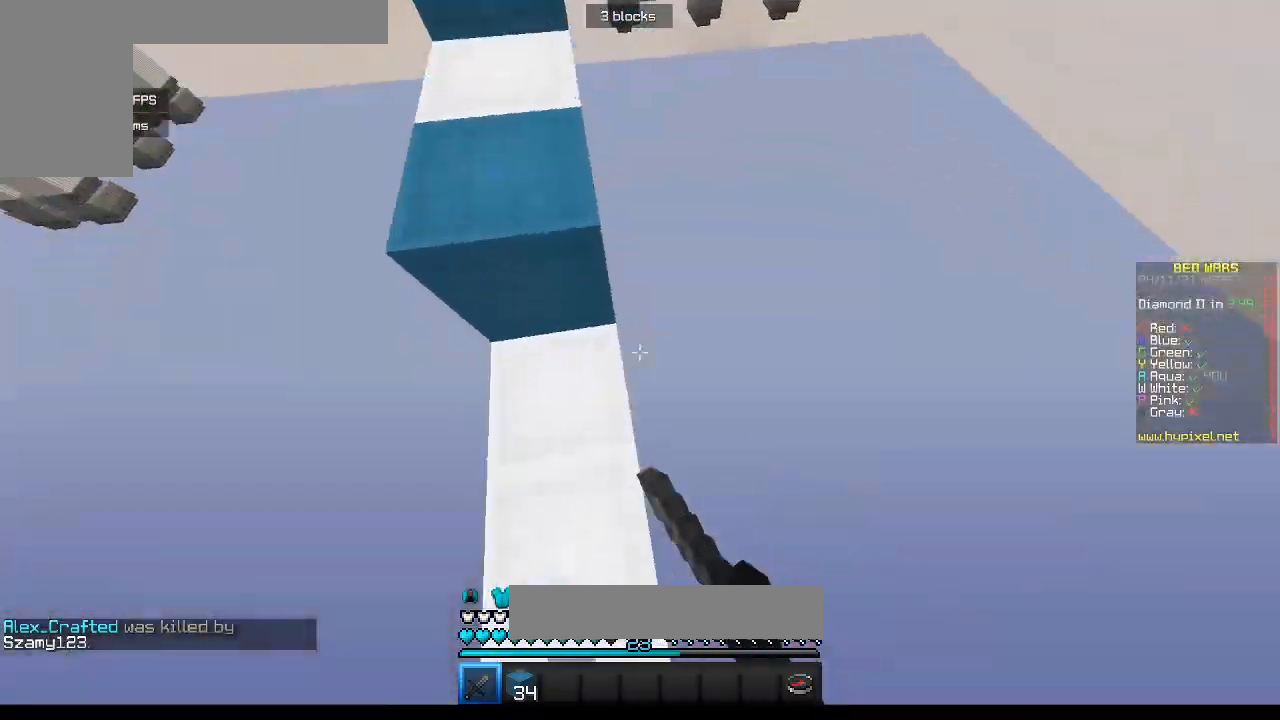
{"keys": [], "mouse": [], "events": [[33, "mouse_left", "down"], [50, "w", "up"], [183, "mouse_left", "up"], [200, "a", "up"]]}
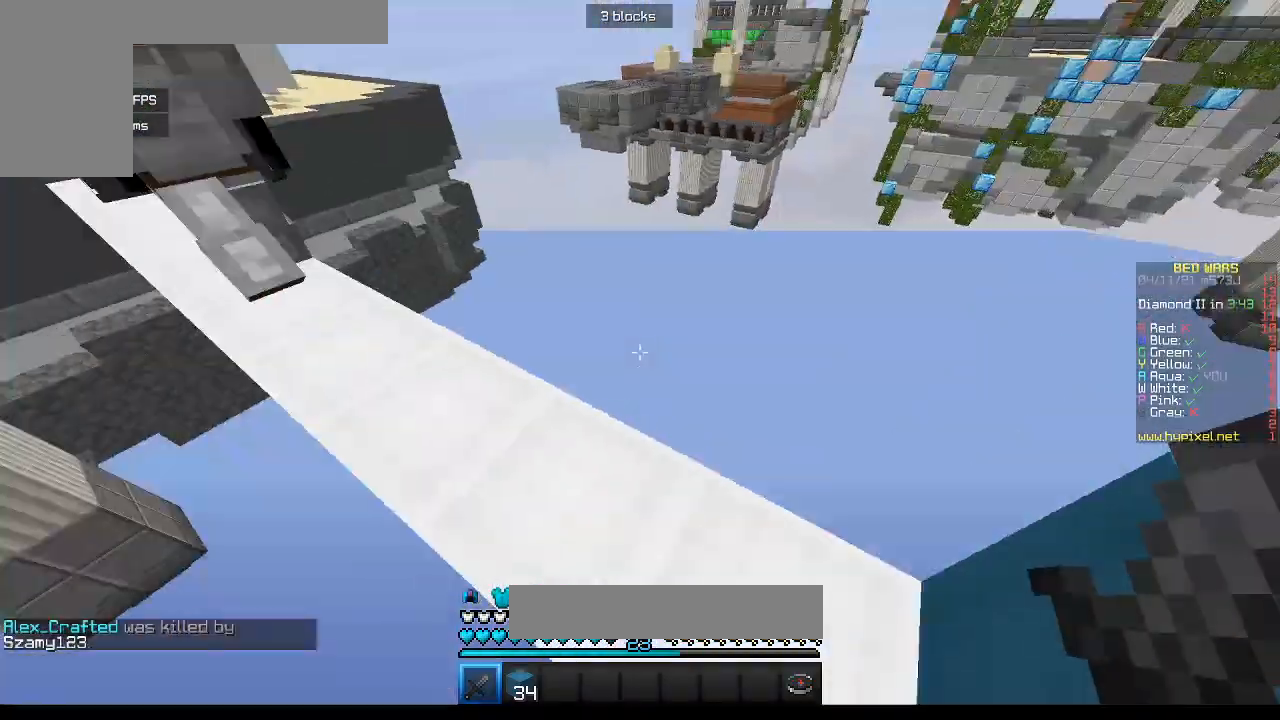
{"keys": ["w"], "mouse": [], "events": [[117, "mouse_left", "down"], [217, "mouse_left", "up"], [283, "mouse_left", "down"], [383, "w", "down"], [433, "mouse_left", "up"]]}
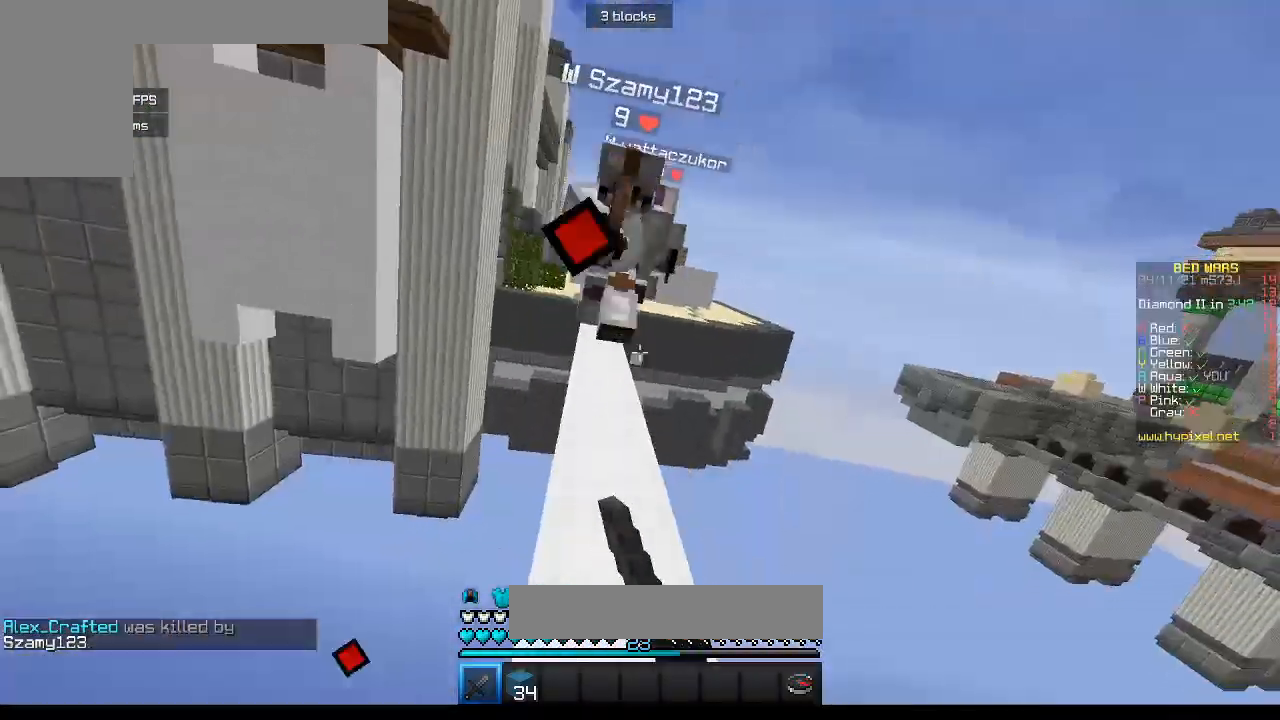
{"keys": ["d", "w"], "mouse": [], "events": [[150, "mouse_left", "down"], [433, "d", "down"], [500, "mouse_left", "up"]]}
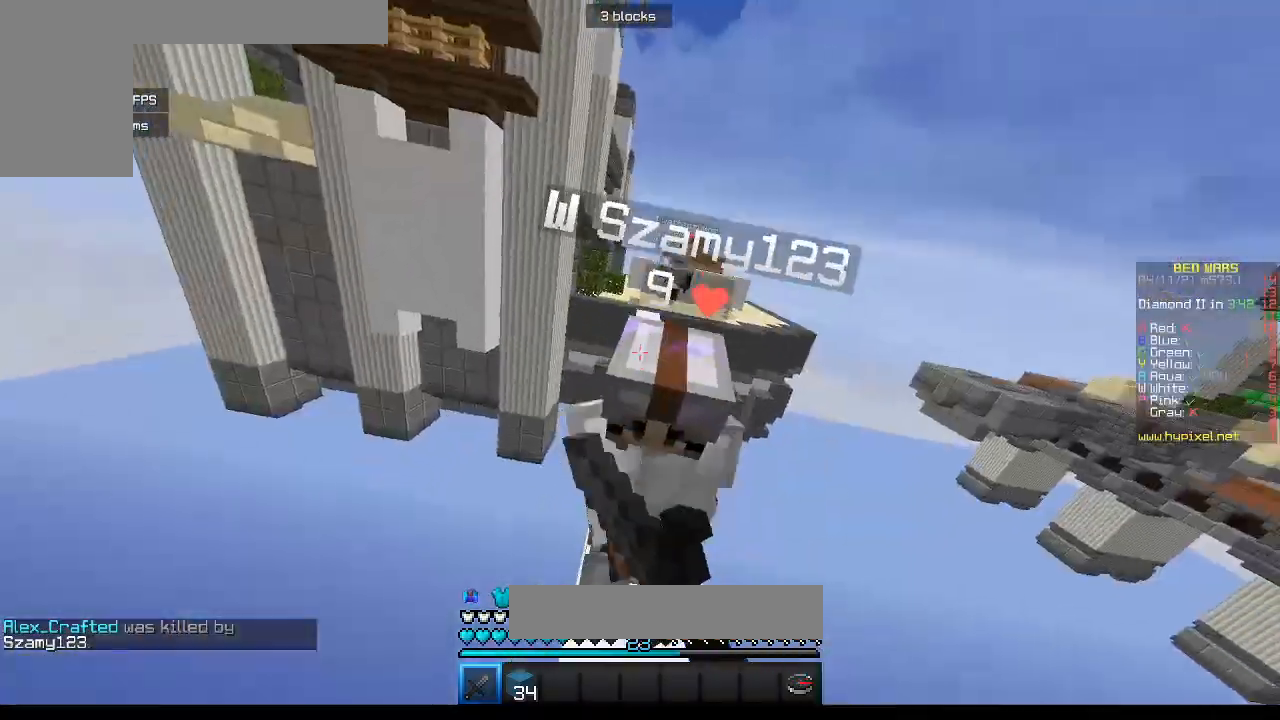
{"keys": ["w"], "mouse": ["left"], "events": [[33, "mouse_left", "down"], [150, "d", "up"], [150, "w", "up"], [333, "w", "down"], [383, "mouse_left", "up"], [433, "mouse_left", "down"]]}
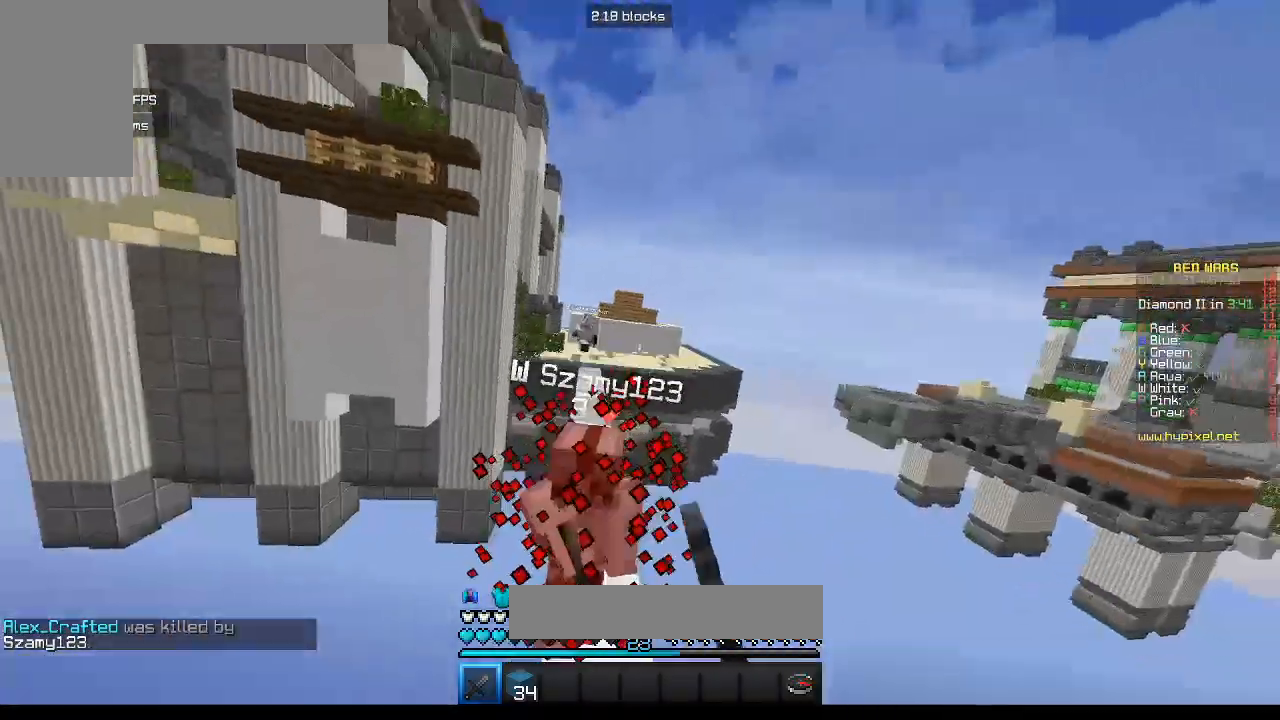
{"keys": ["d", "w"], "mouse": ["left"], "events": [[383, "d", "down"]]}
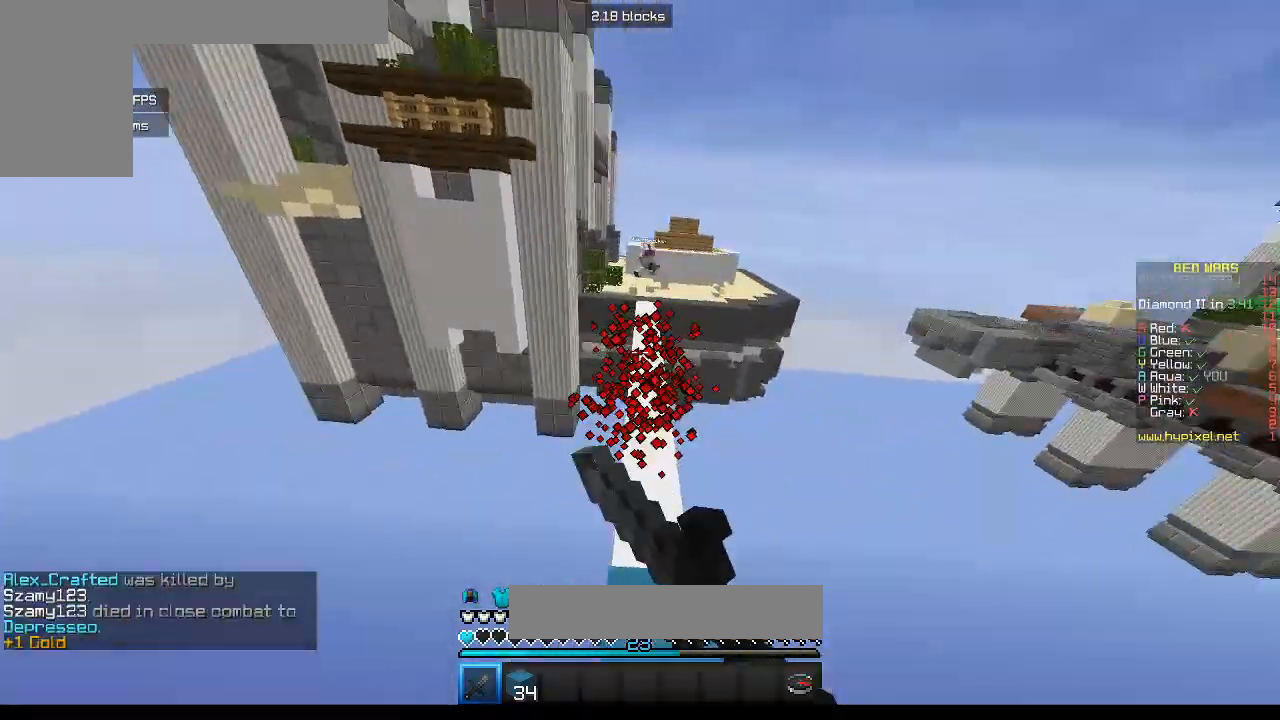
{"keys": [], "mouse": [], "events": [[200, "d", "up"], [333, "mouse_left", "up"], [483, "w", "up"]]}
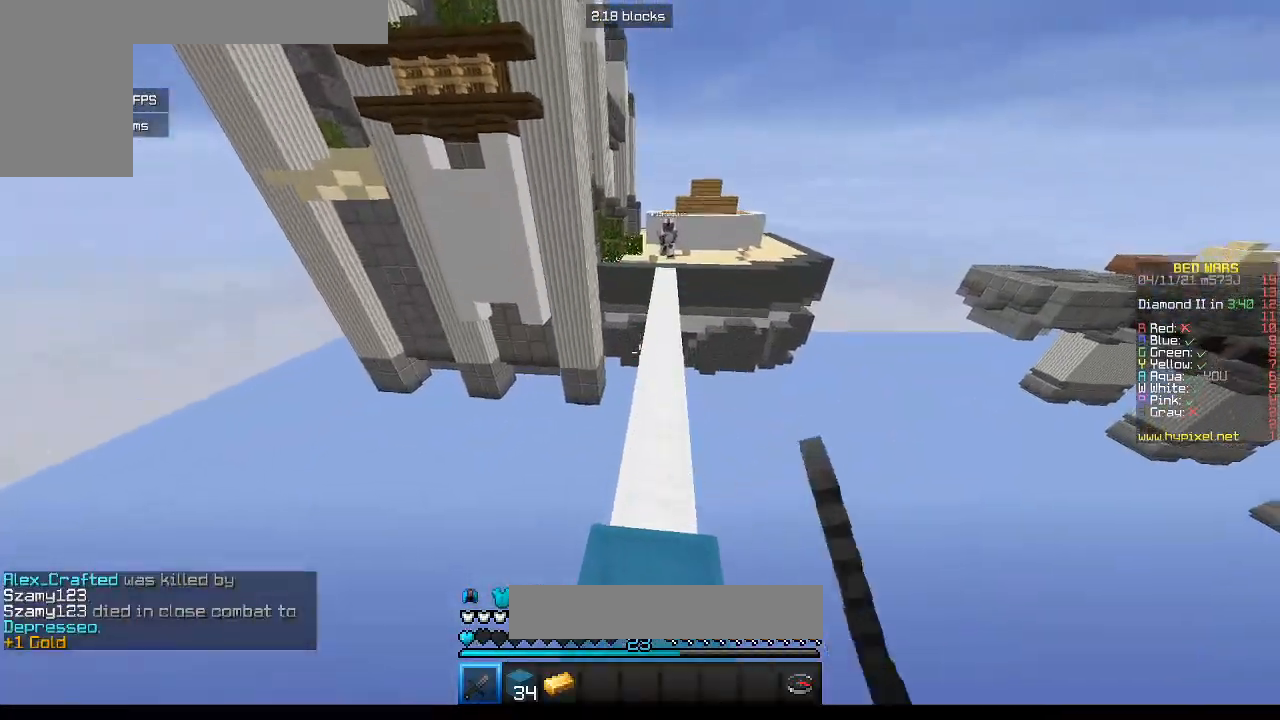
{"keys": [], "mouse": [], "events": []}
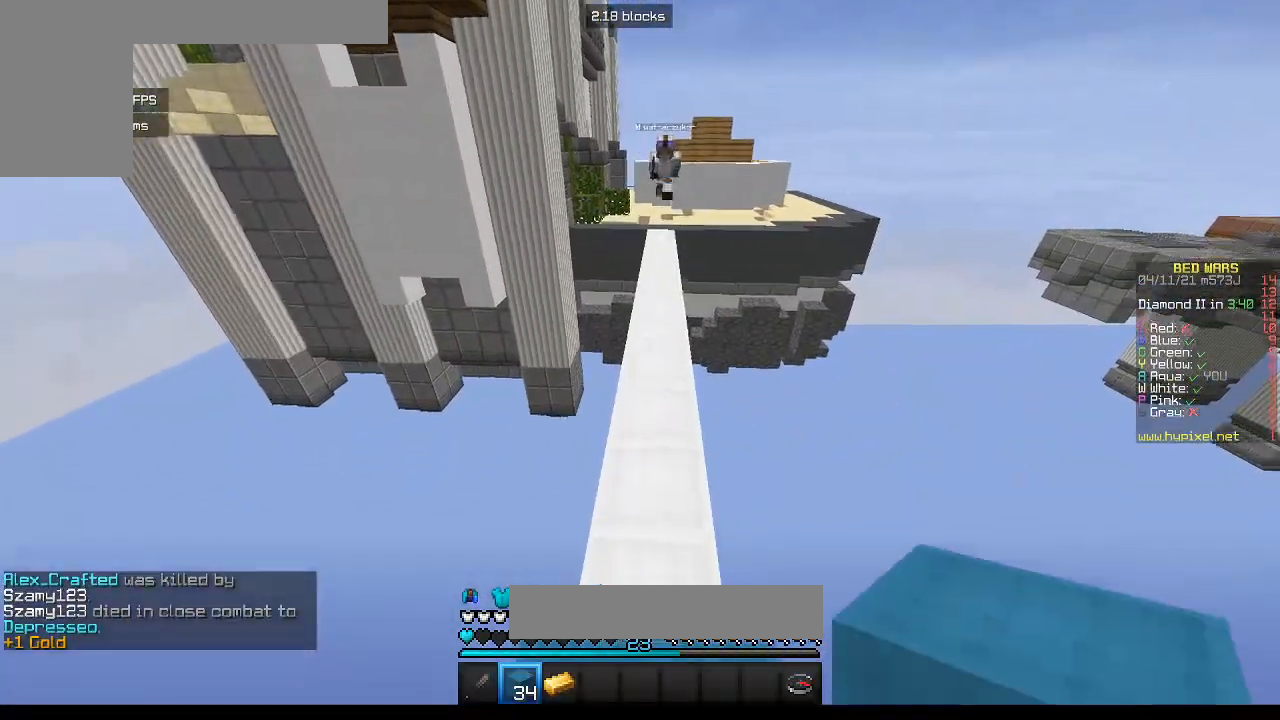
{"keys": [], "mouse": ["right"], "events": [[150, "mouse_right", "down"], [250, "mouse_right", "up"], [317, "mouse_right", "down"]]}
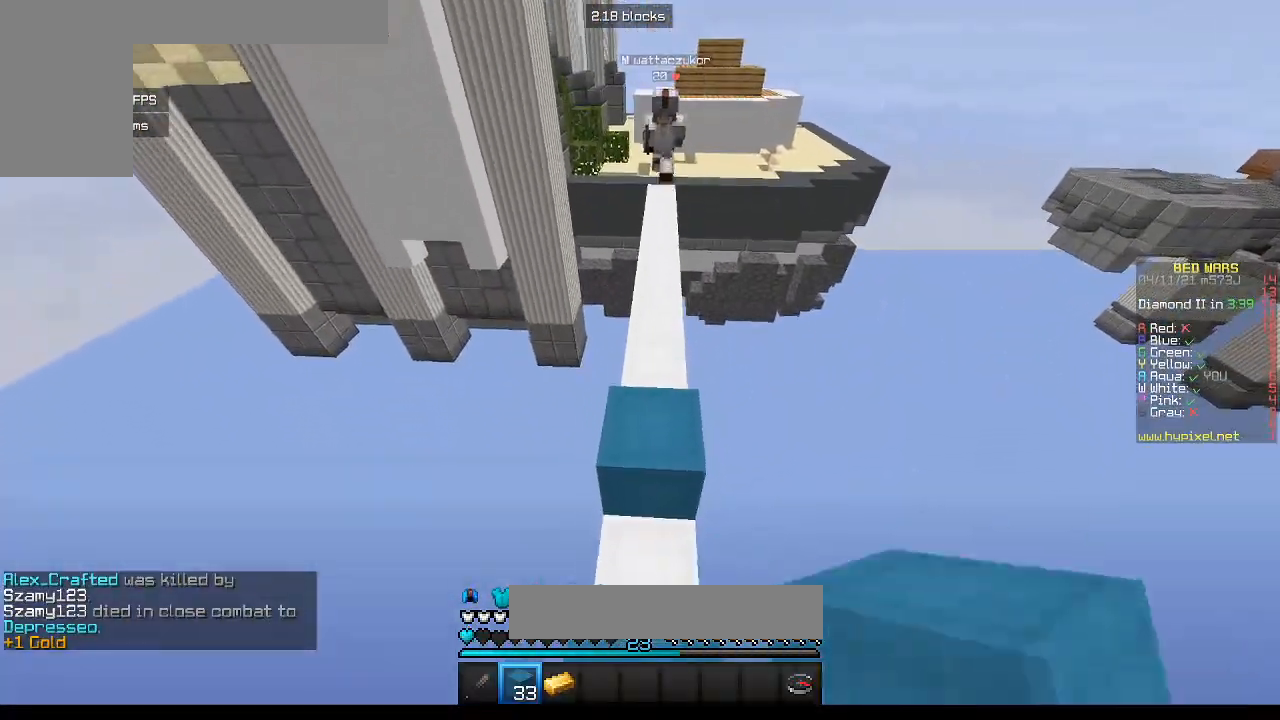
{"keys": ["s"], "mouse": ["right"], "events": [[400, "s", "down"]]}
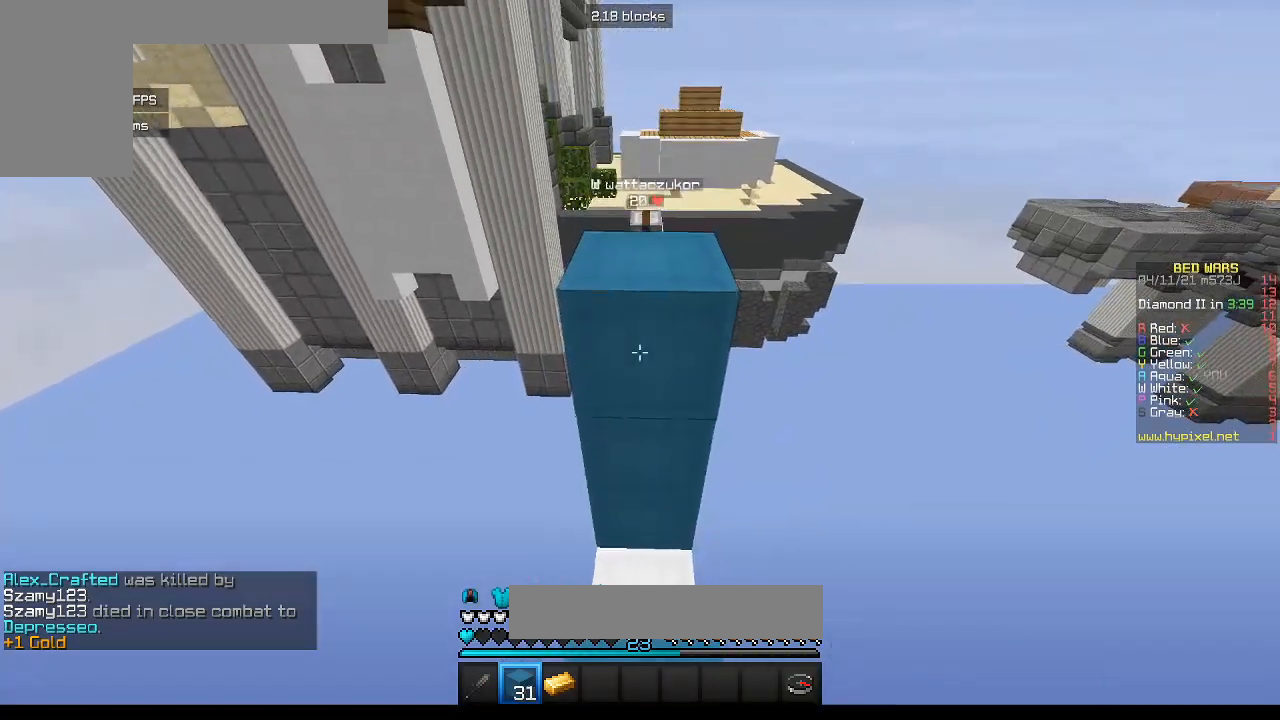
{"keys": ["s"], "mouse": ["right"], "events": [[50, "mouse_right", "up"], [83, "mouse_right", "down"], [117, "s", "up"], [283, "s", "down"]]}
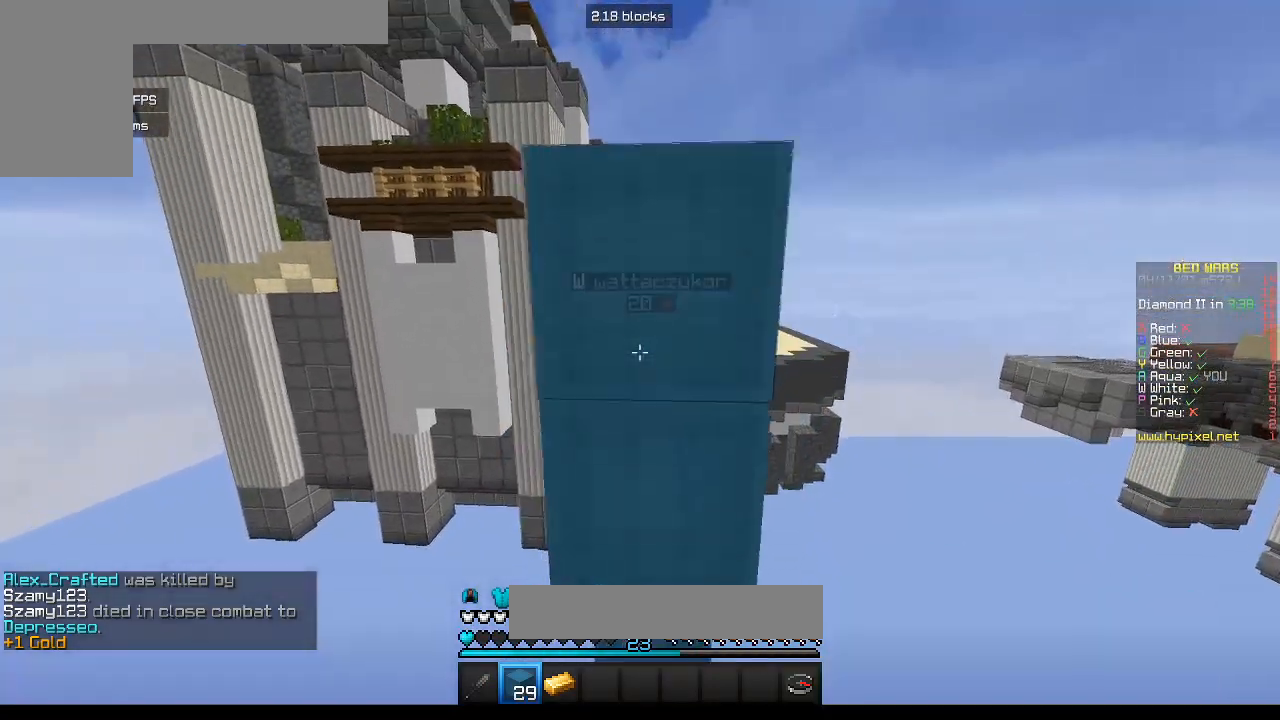
{"keys": ["s"], "mouse": ["right"], "events": []}
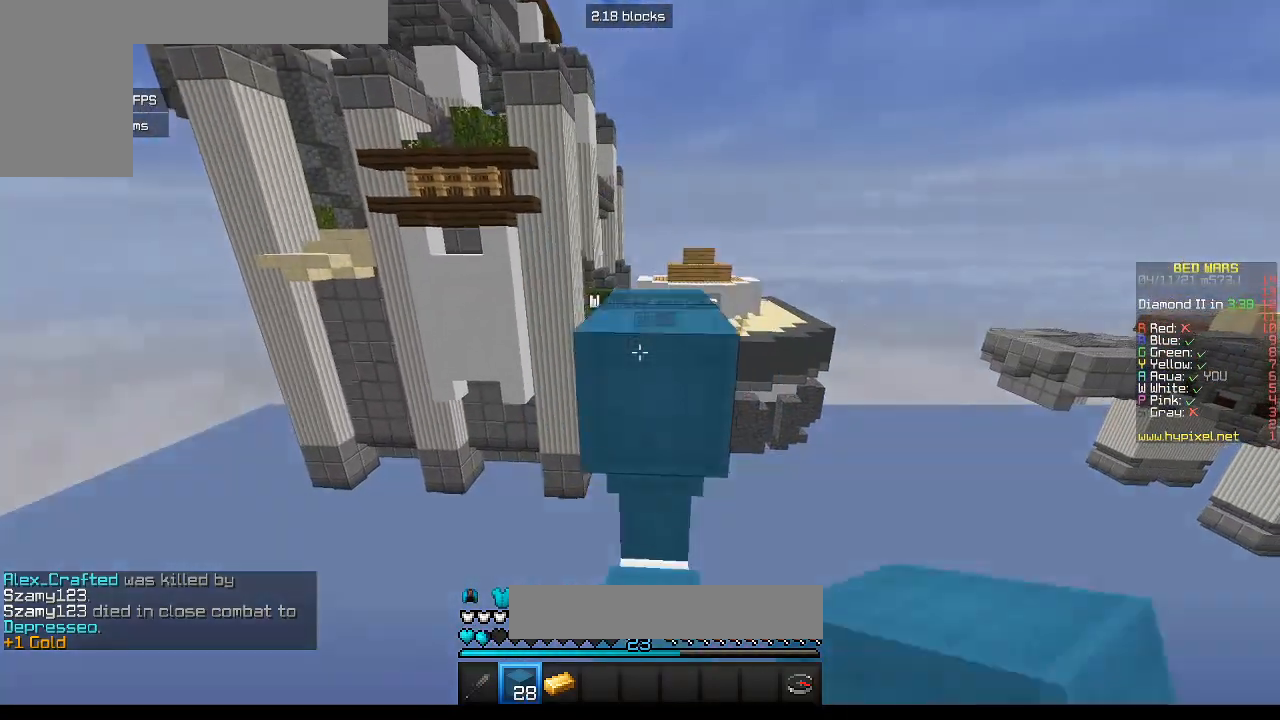
{"keys": ["s"], "mouse": ["right"], "events": []}
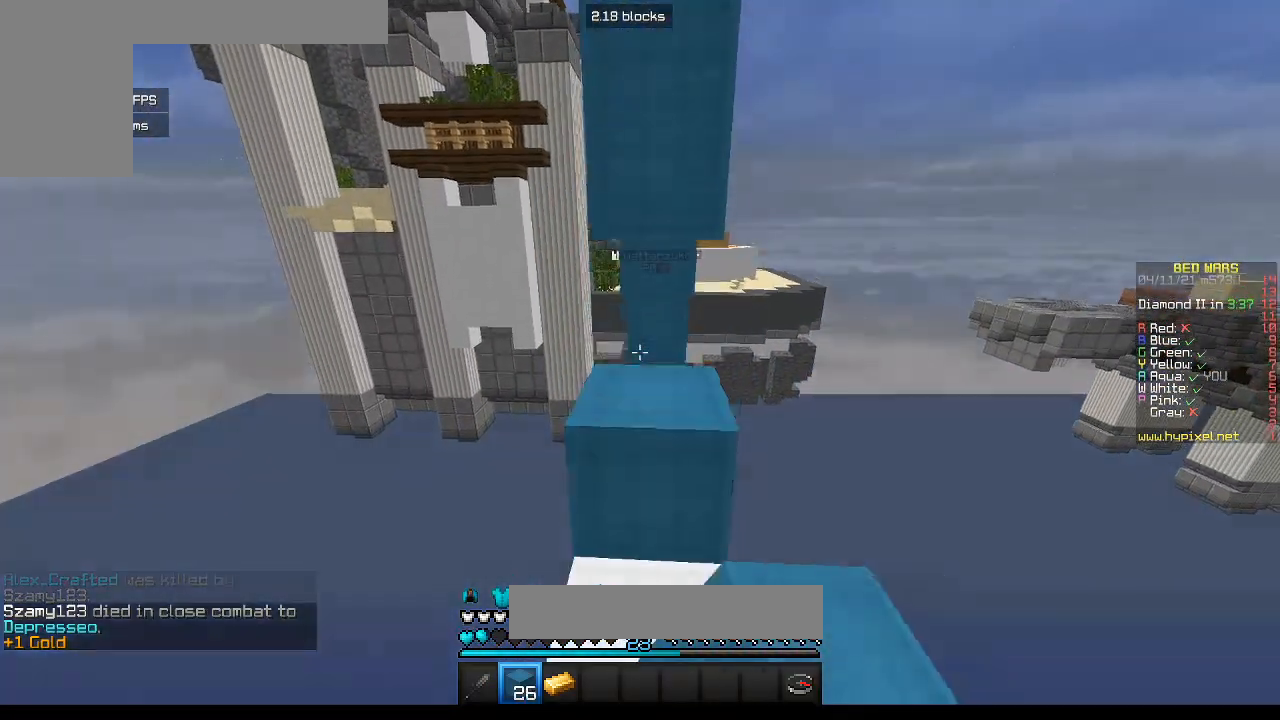
{"keys": [], "mouse": [], "events": [[217, "s", "up"], [500, "mouse_right", "up"]]}
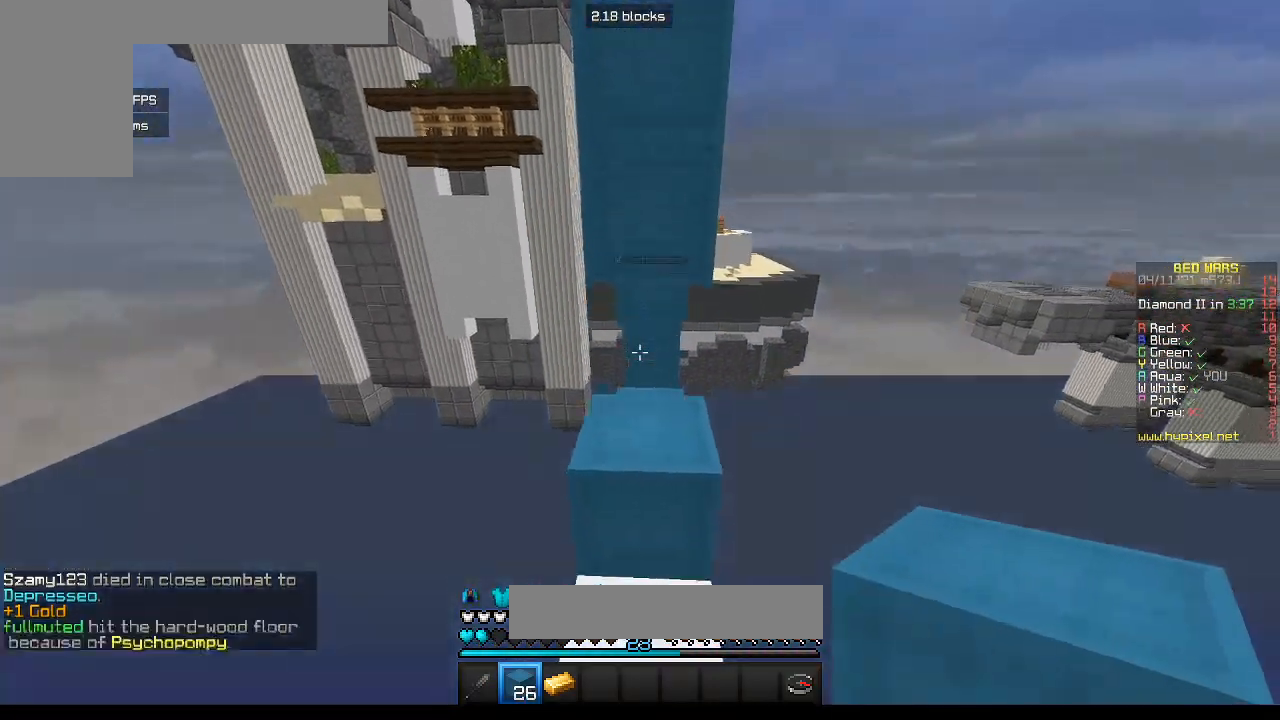
{"keys": [], "mouse": ["right"], "events": [[50, "mouse_right", "down"], [233, "mouse_right", "up"], [467, "mouse_right", "down"]]}
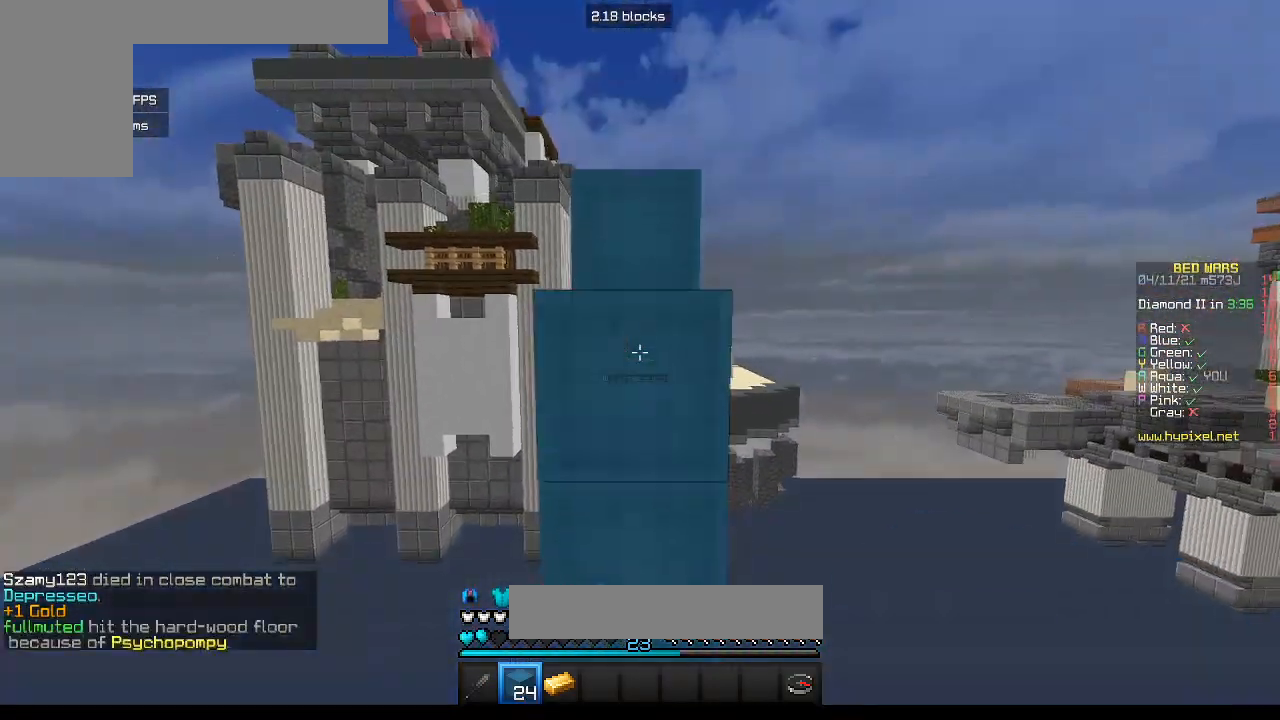
{"keys": [], "mouse": ["right"], "events": [[317, "mouse_right", "up"], [367, "mouse_right", "down"]]}
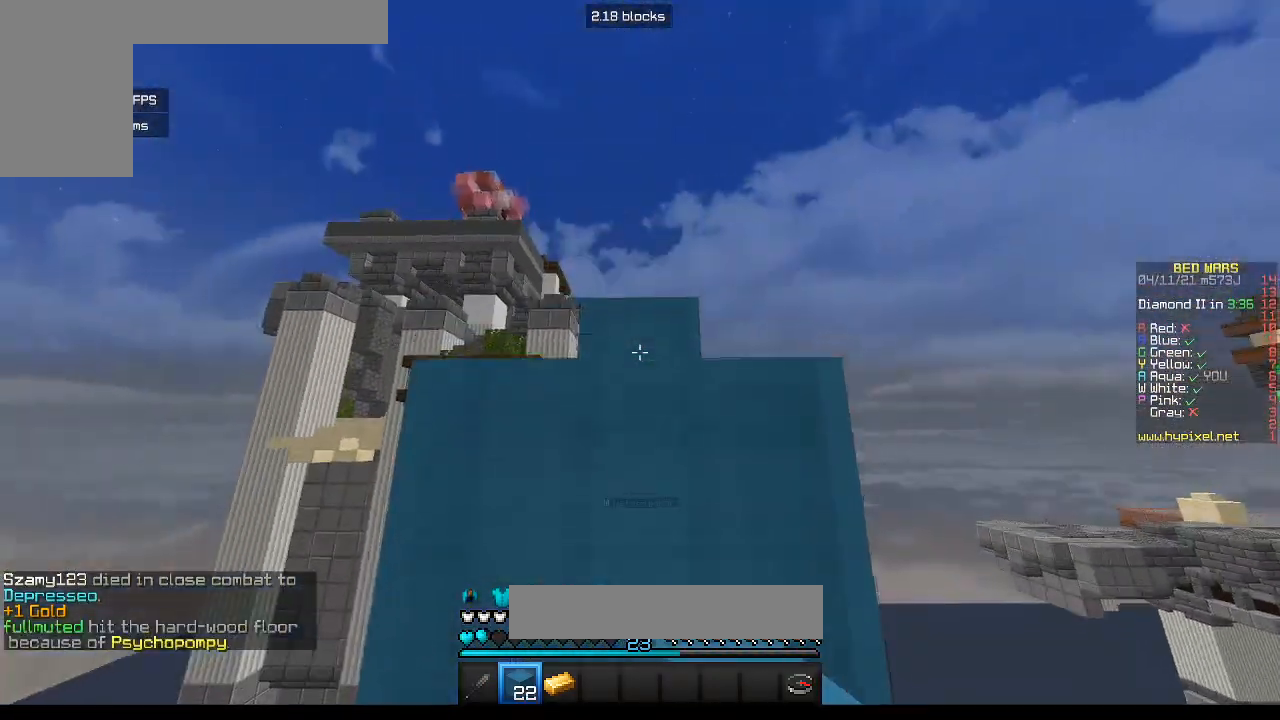
{"keys": [], "mouse": ["right"], "events": []}
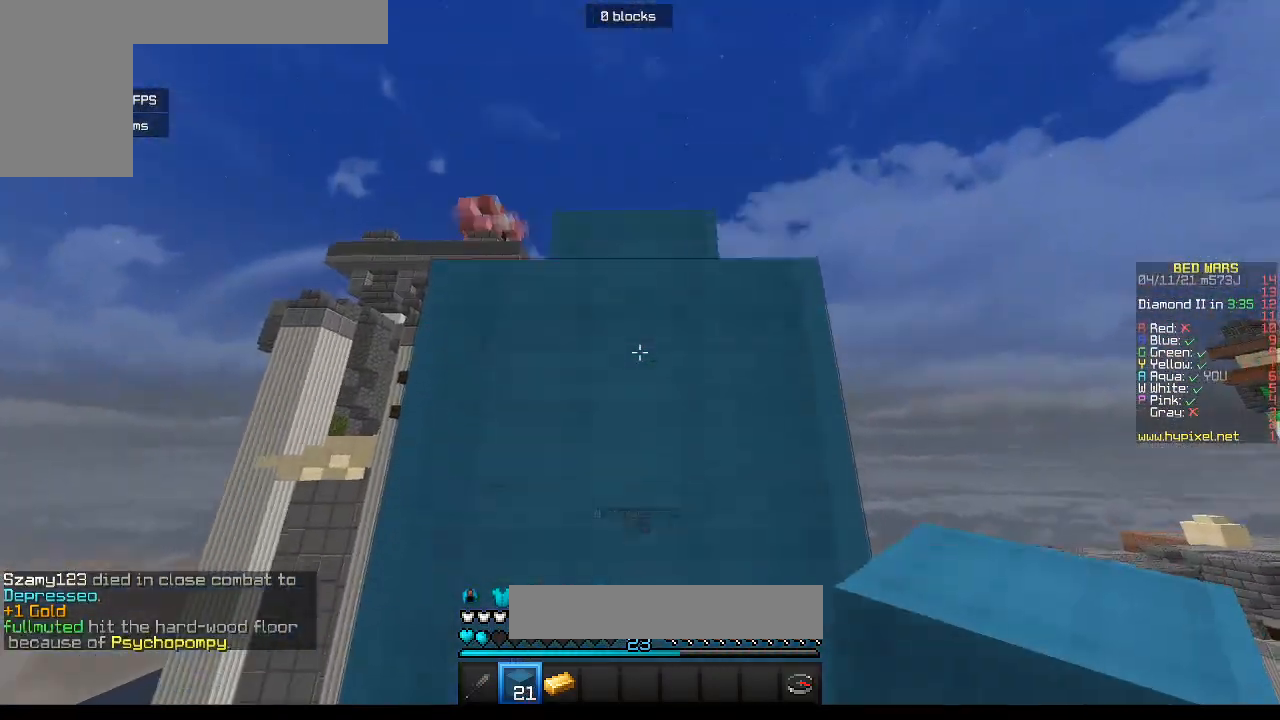
{"keys": [], "mouse": ["right"], "events": [[33, "mouse_right", "up"], [267, "mouse_right", "down"]]}